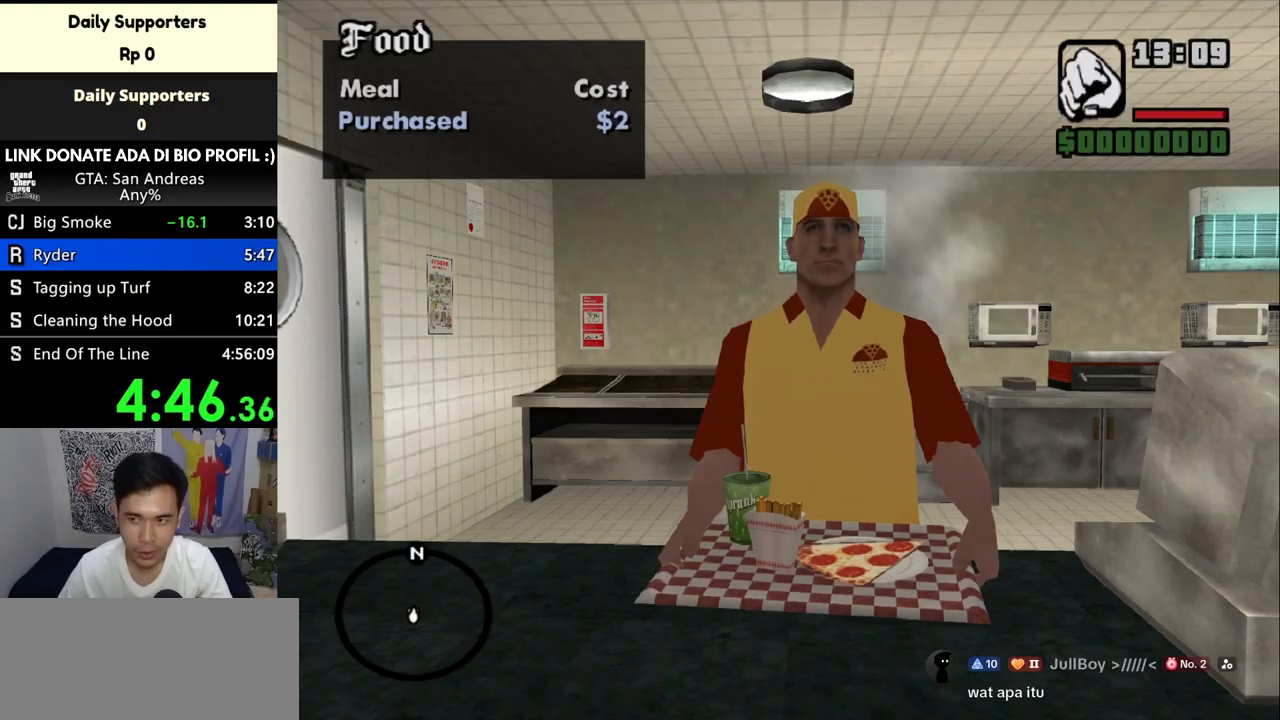
Gameplay with keyboard and mouse; each line is a JSON object with the keys and mouse buttons held at the frame after it. "events" lists presses ("down") and releases ("up") of "a", "alt", "c", "ctrl", "d", "down", "e", "escape", "f", "f2", "f3", "g", "h", "left", "num2", "num4", "num6", "num8", "q", "r", "right", "s", "shift", "space", "tab", "up", "v", "w", "x", "z", "mouse_left", "mouse_middle", "mouse_right" and "mouse_wheel_up" between this image and that frame as [ms after this image, input, new state], when the widget could be followed in between. "mouse_left", "mouse_middle", "mouse_right", "mouse_wheel_up" = the "left", "middle", "right", "wheel_up" buttons of the "mouse" list. No other keys are recorded. Mouse movement is not recorded. Not read: mouse_wheel_down.
{"keys": [], "mouse": [], "events": [[167, "f", "down"], [267, "f", "up"], [367, "f", "down"], [433, "f", "up"]]}
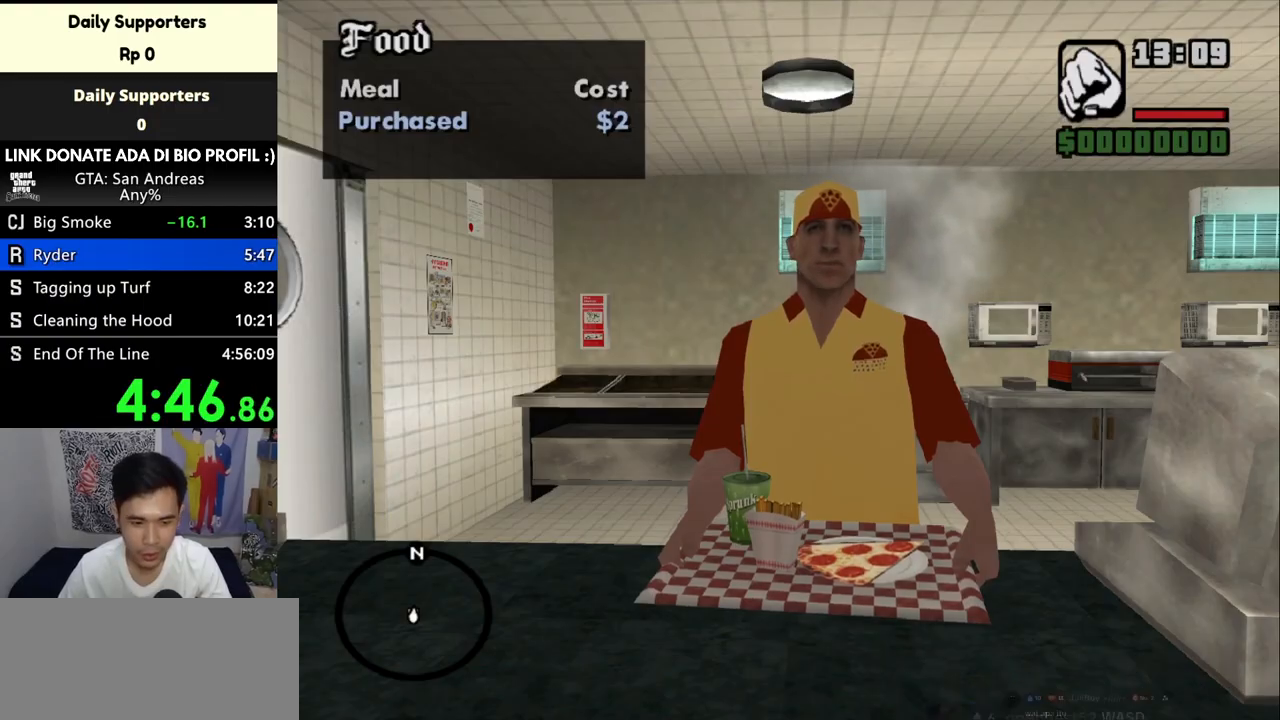
{"keys": ["f"], "mouse": [], "events": [[67, "f", "down"], [100, "f", "up"], [200, "f", "down"], [233, "f", "up"], [333, "f", "down"], [400, "f", "up"], [467, "f", "down"]]}
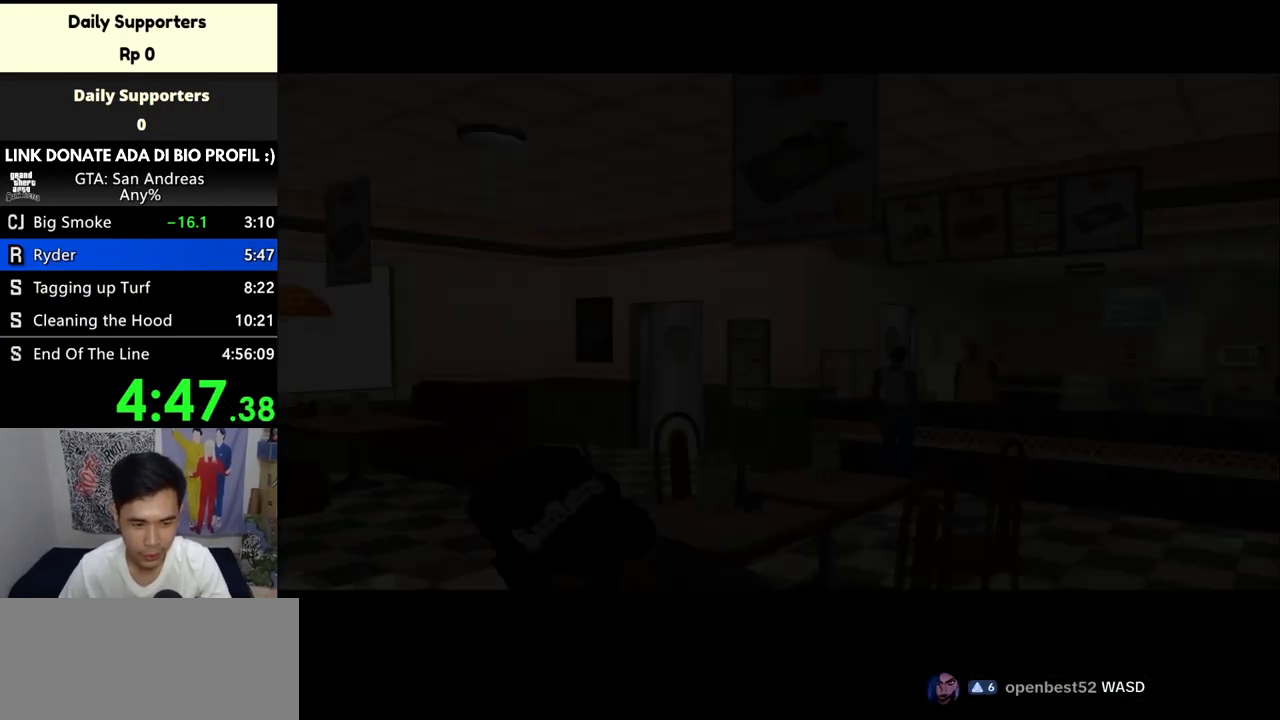
{"keys": [], "mouse": [], "events": [[67, "f", "up"]]}
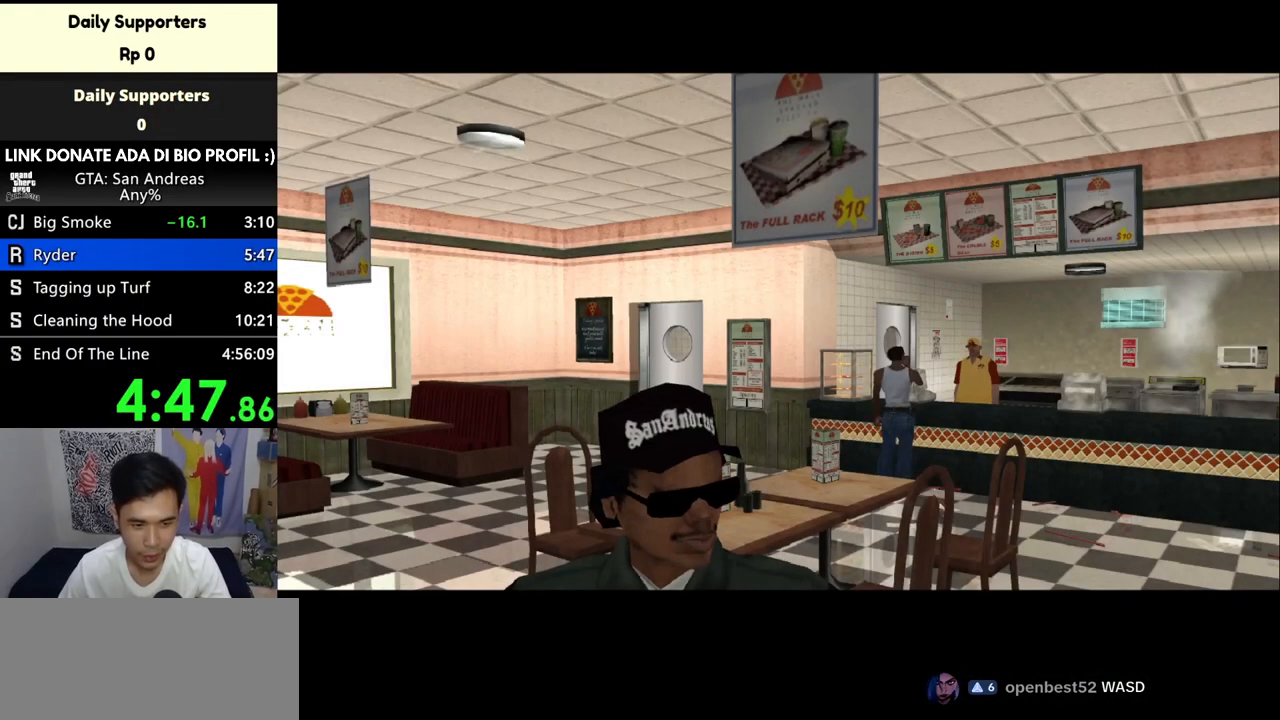
{"keys": [], "mouse": [], "events": []}
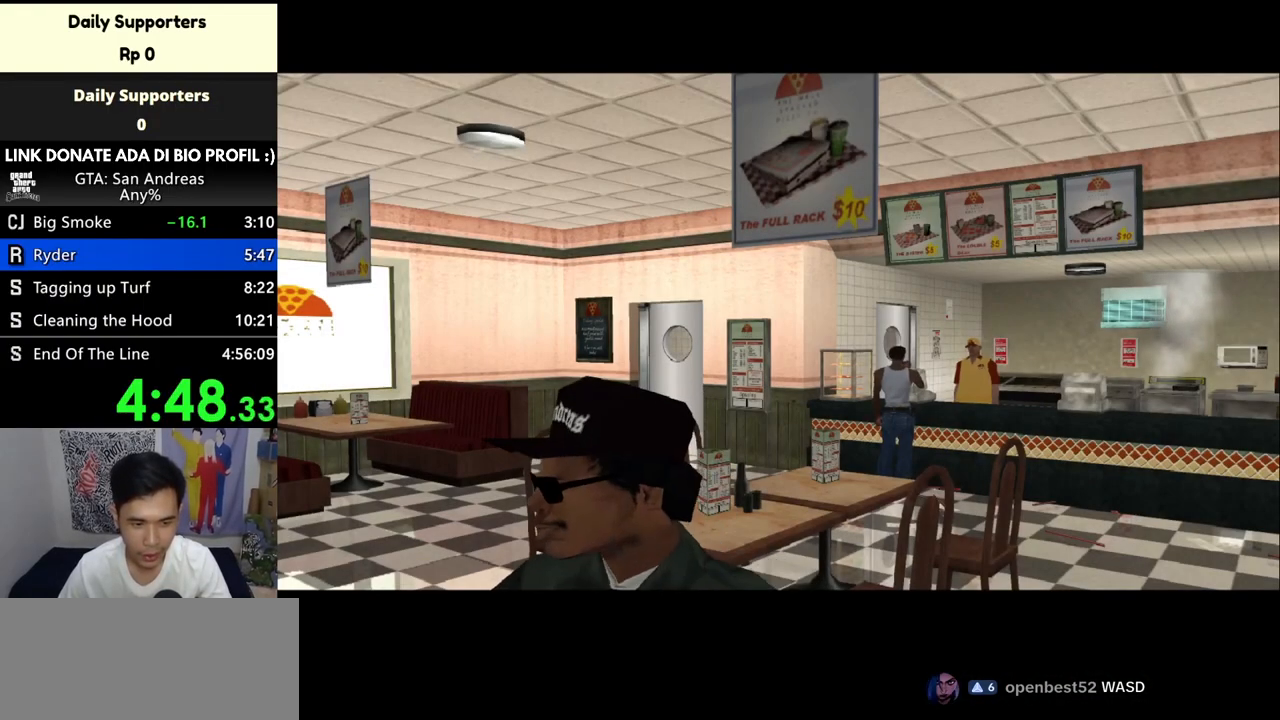
{"keys": ["space"], "mouse": [], "events": [[467, "space", "down"]]}
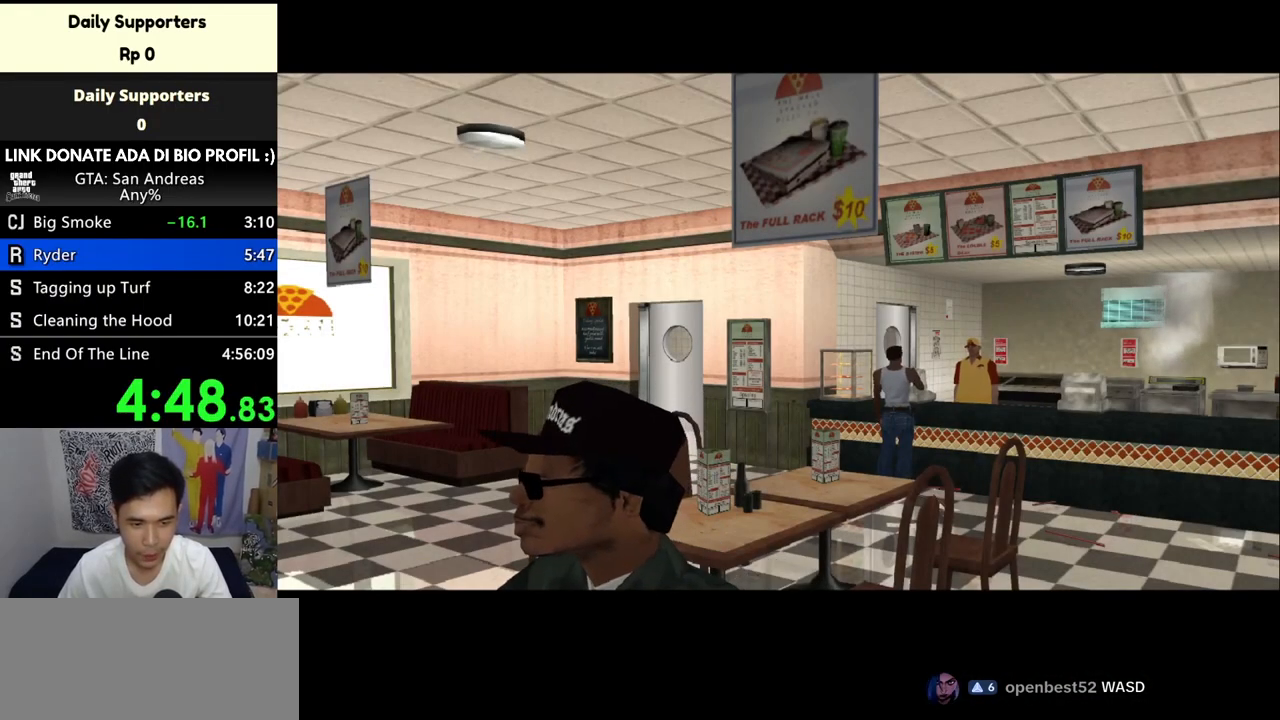
{"keys": ["space", "w"], "mouse": [], "events": [[100, "space", "up"], [100, "w", "down"], [233, "space", "down"], [333, "space", "up"], [433, "space", "down"]]}
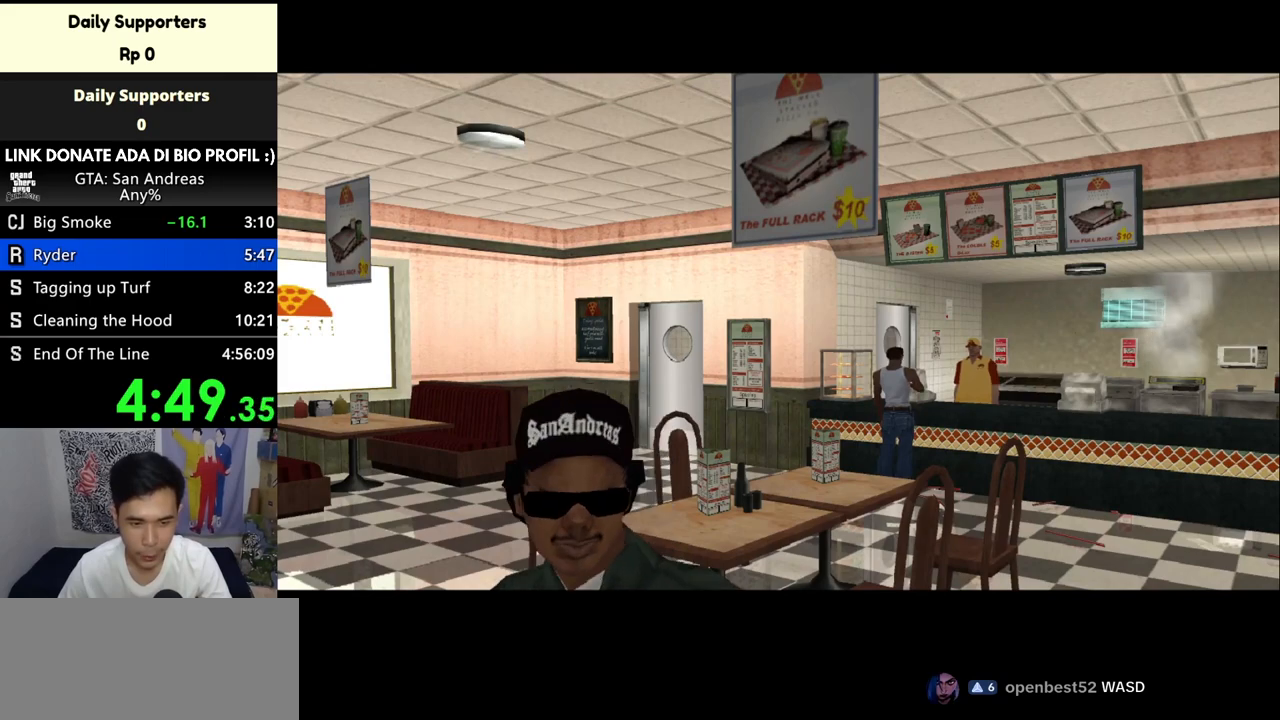
{"keys": ["a", "w"], "mouse": [], "events": [[33, "a", "down"], [167, "a", "up"], [167, "d", "down"], [167, "w", "up"], [233, "space", "up"], [267, "d", "up"], [367, "space", "down"], [400, "space", "up"], [467, "a", "down"], [467, "w", "down"]]}
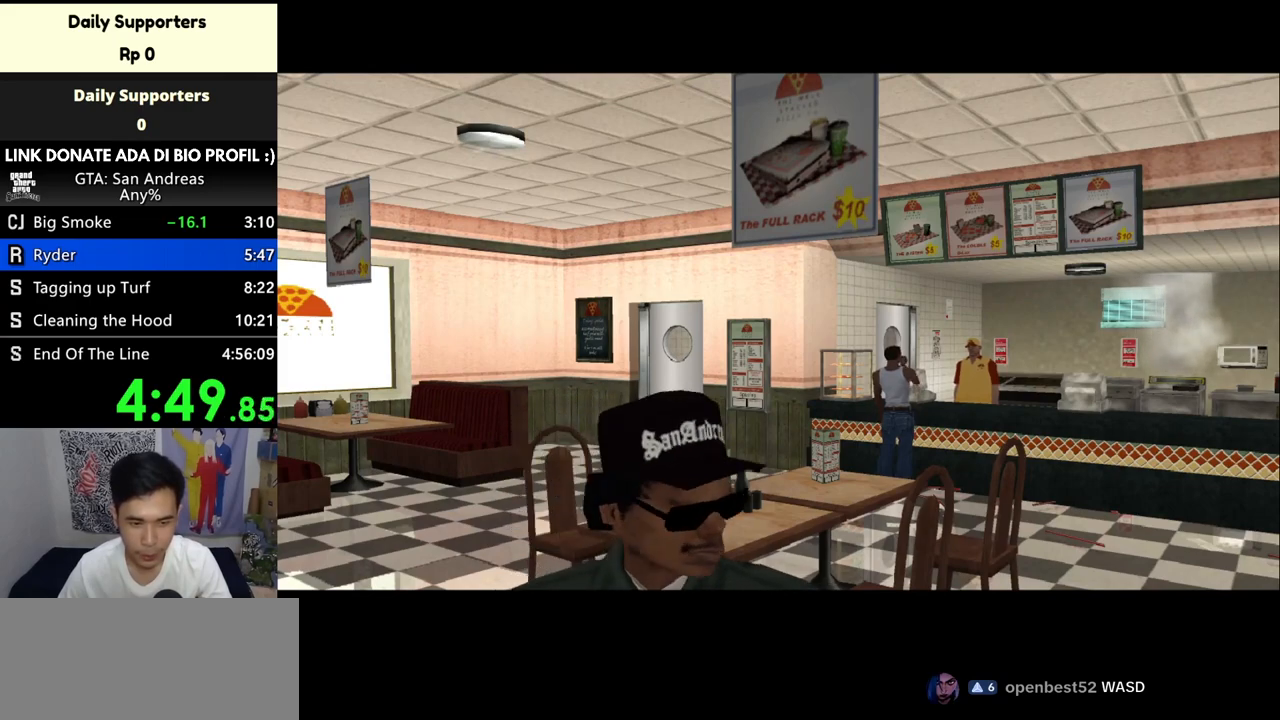
{"keys": [], "mouse": [], "events": [[33, "space", "down"], [133, "space", "up"], [200, "a", "up"], [233, "space", "down"], [333, "space", "up"], [433, "space", "down"], [467, "space", "up"], [467, "w", "up"]]}
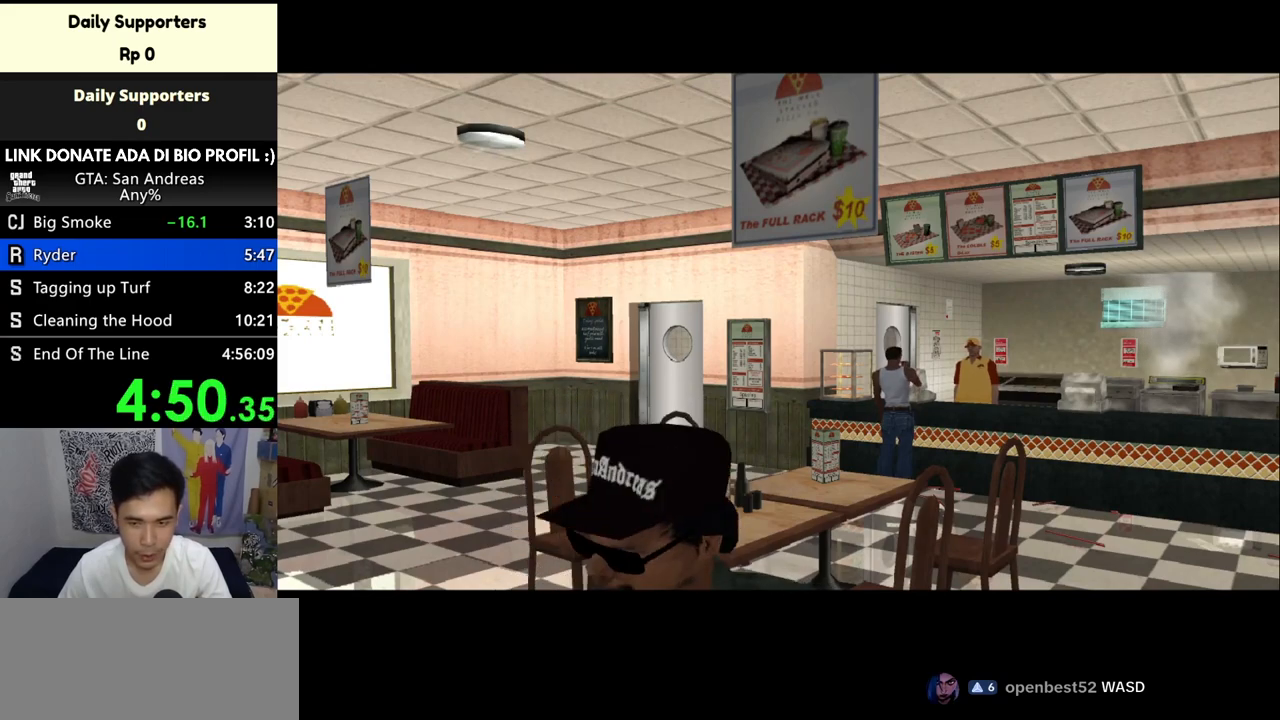
{"keys": ["space"], "mouse": [], "events": [[100, "space", "down"], [233, "space", "up"], [300, "space", "down"], [400, "space", "up"], [500, "space", "down"]]}
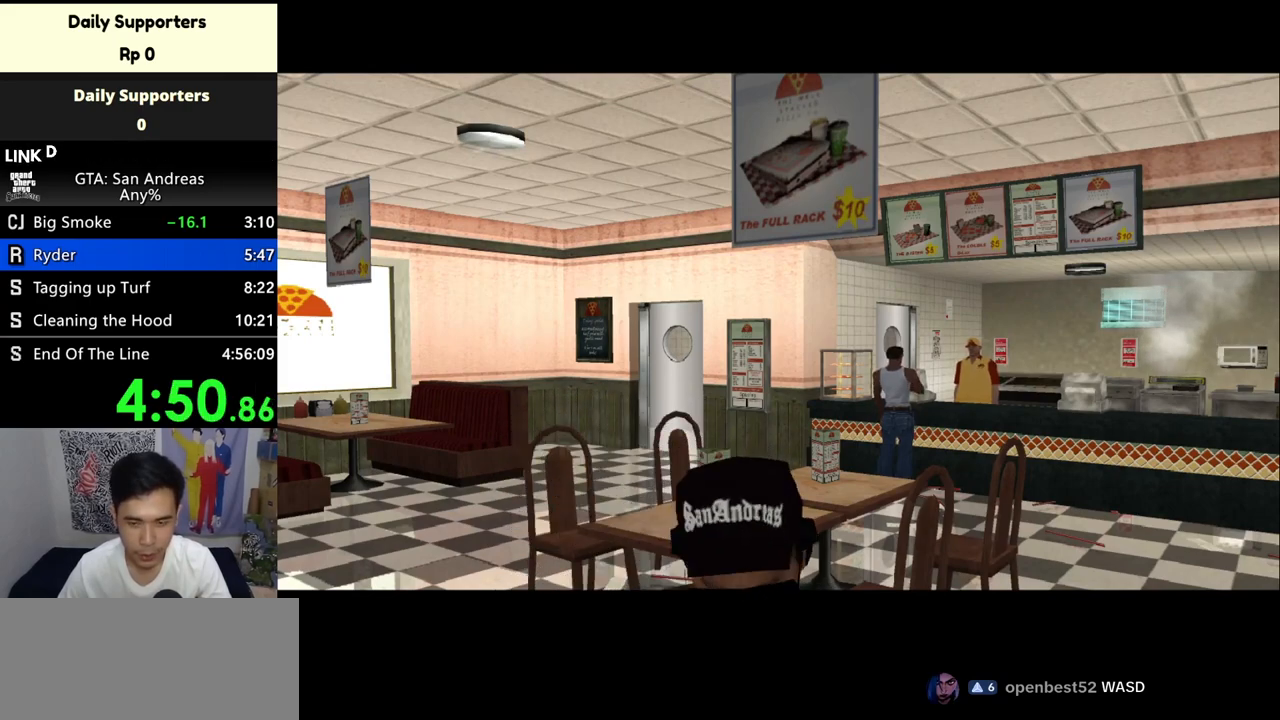
{"keys": [], "mouse": [], "events": [[33, "space", "up"], [133, "space", "down"], [233, "space", "up"], [300, "space", "down"], [400, "space", "up"]]}
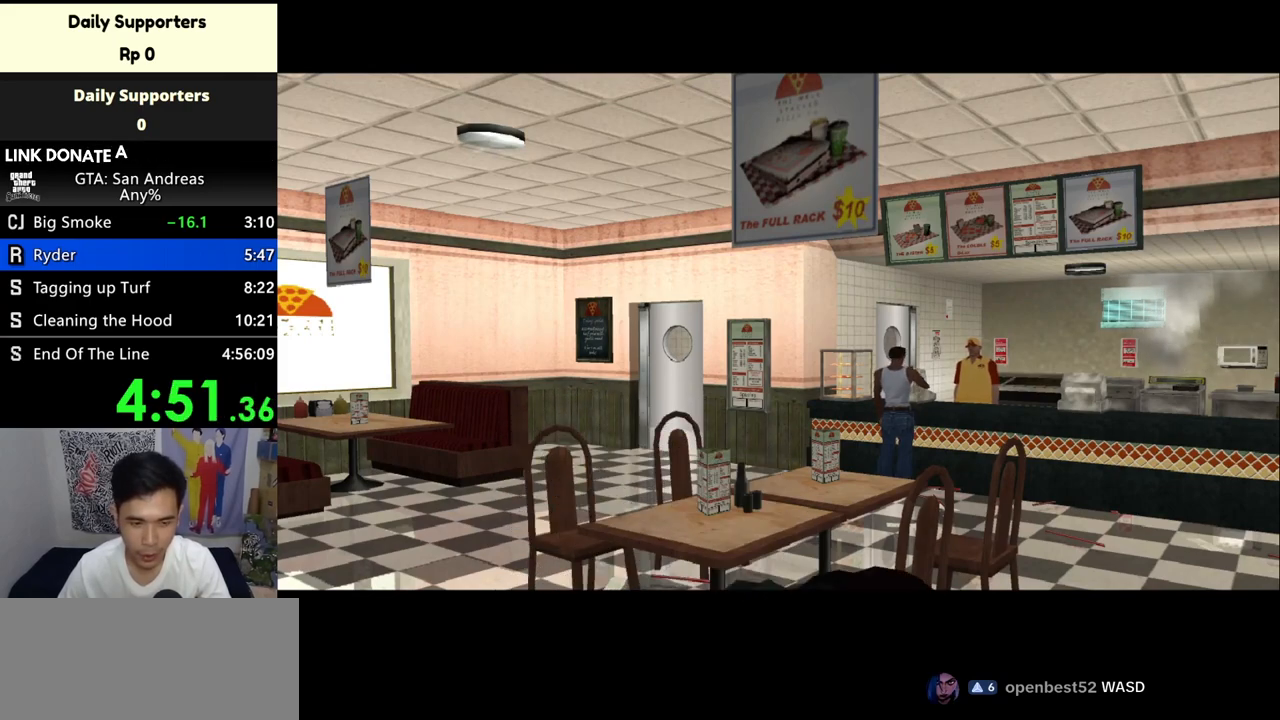
{"keys": ["w"], "mouse": [], "events": [[67, "space", "down"], [100, "space", "up"], [167, "w", "down"], [233, "space", "down"], [267, "space", "up"], [367, "space", "down"], [467, "space", "up"]]}
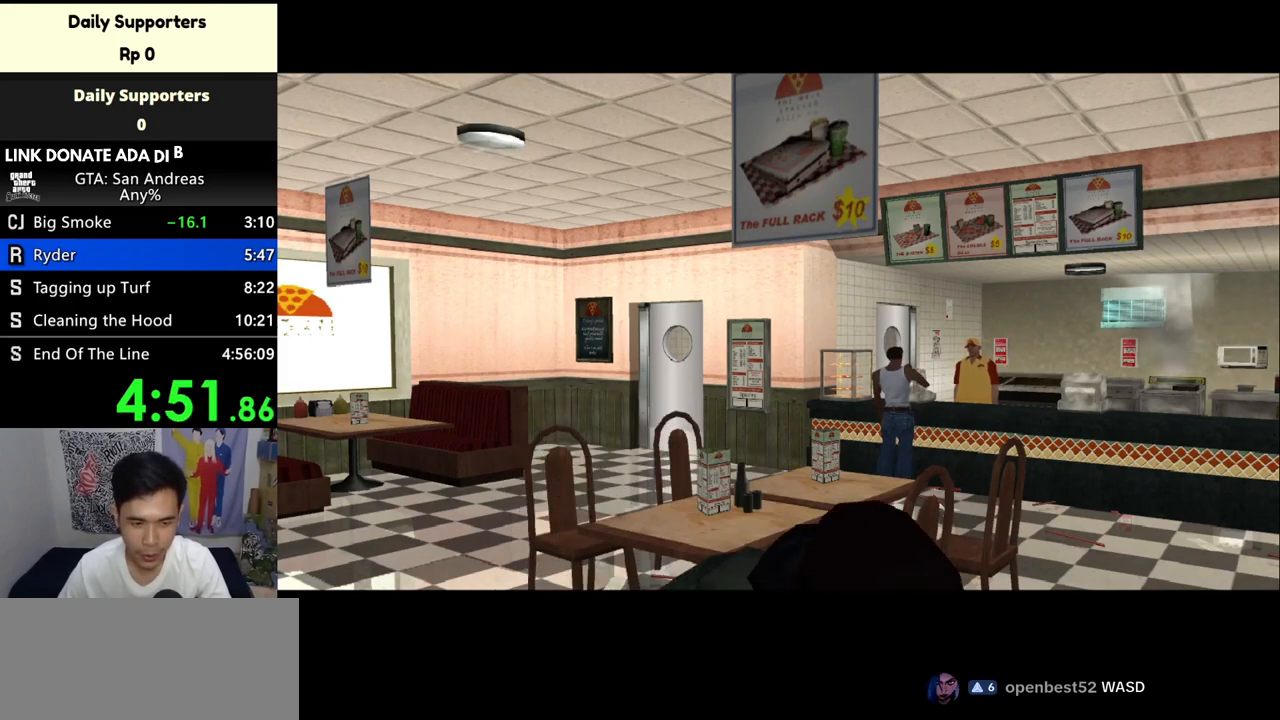
{"keys": ["space", "w"], "mouse": [], "events": [[67, "w", "up"], [267, "w", "down"], [300, "space", "down"], [400, "space", "up"], [500, "space", "down"]]}
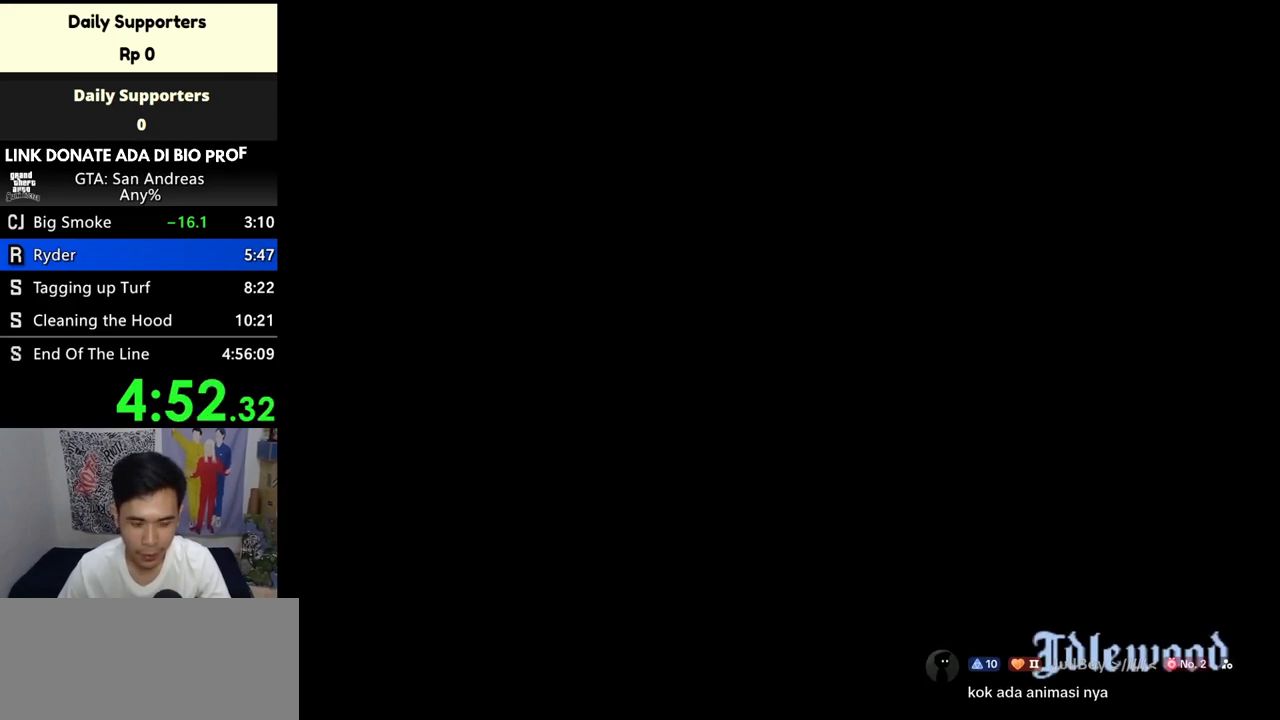
{"keys": ["w"], "mouse": [], "events": [[100, "space", "up"], [200, "space", "down"], [233, "space", "up"], [233, "w", "up"], [300, "space", "down"], [300, "w", "down"], [433, "space", "up"]]}
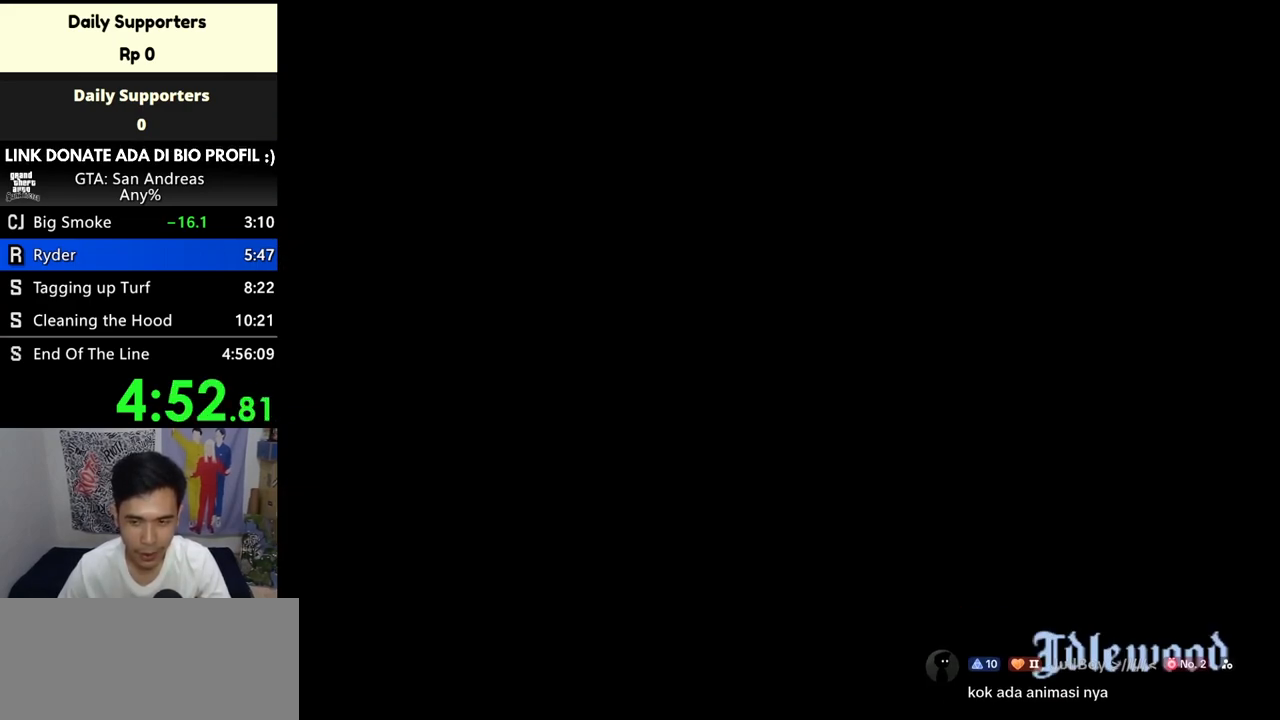
{"keys": ["w"], "mouse": [], "events": [[33, "space", "down"], [133, "space", "up"], [233, "space", "down"], [300, "space", "up"], [400, "space", "down"], [433, "space", "up"]]}
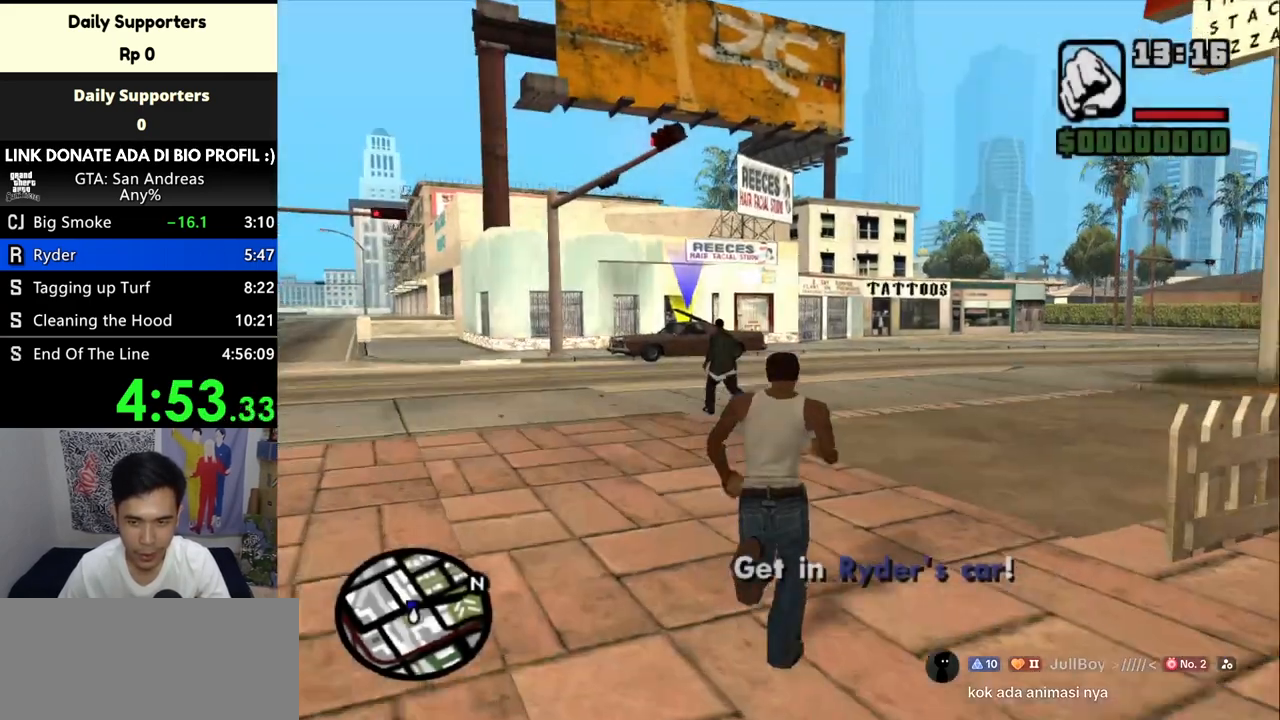
{"keys": ["w"], "mouse": [], "events": [[67, "space", "down"], [100, "space", "up"], [200, "space", "down"], [300, "space", "up"], [400, "space", "down"], [433, "space", "up"]]}
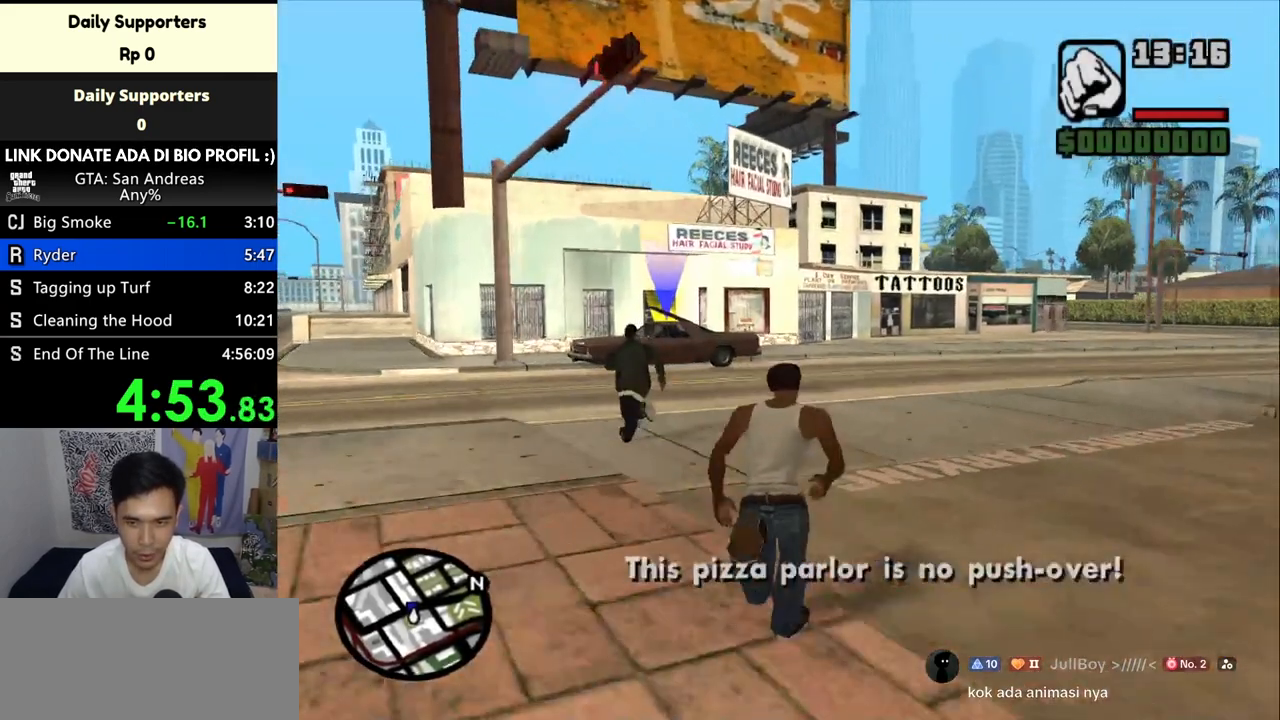
{"keys": ["w"], "mouse": [], "events": [[100, "space", "down"], [133, "space", "up"], [233, "space", "down"], [267, "space", "up"], [400, "space", "down"], [467, "space", "up"]]}
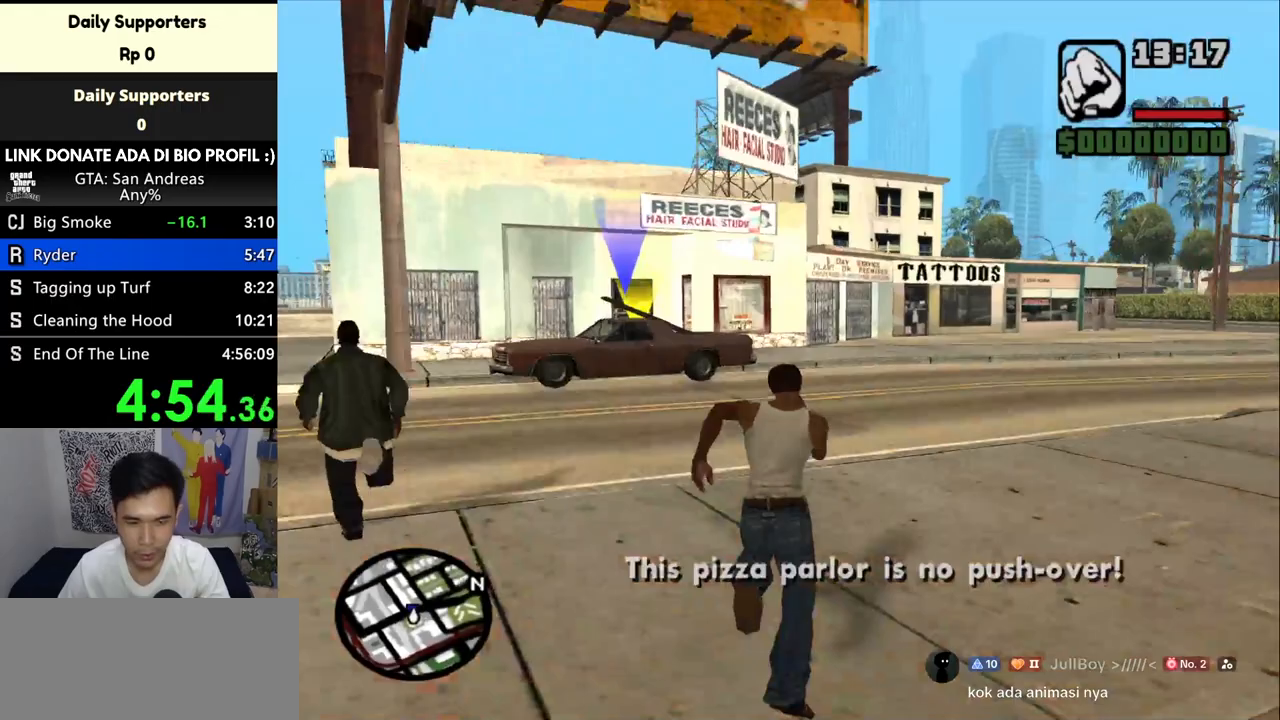
{"keys": ["w"], "mouse": [], "events": [[33, "space", "down"], [133, "space", "up"], [233, "space", "down"], [267, "space", "up"], [433, "space", "down"], [467, "space", "up"]]}
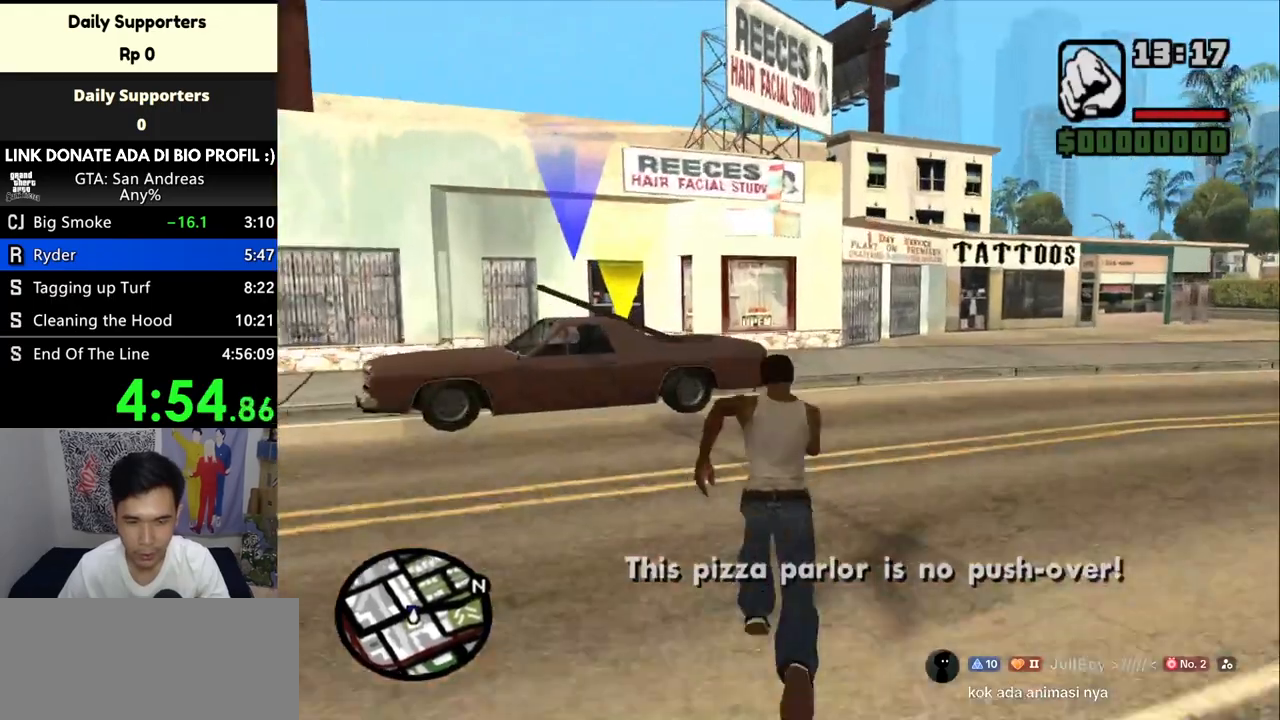
{"keys": ["w"], "mouse": [], "events": [[67, "space", "down"], [167, "space", "up"], [233, "space", "down"], [300, "space", "up"], [400, "space", "down"], [467, "space", "up"]]}
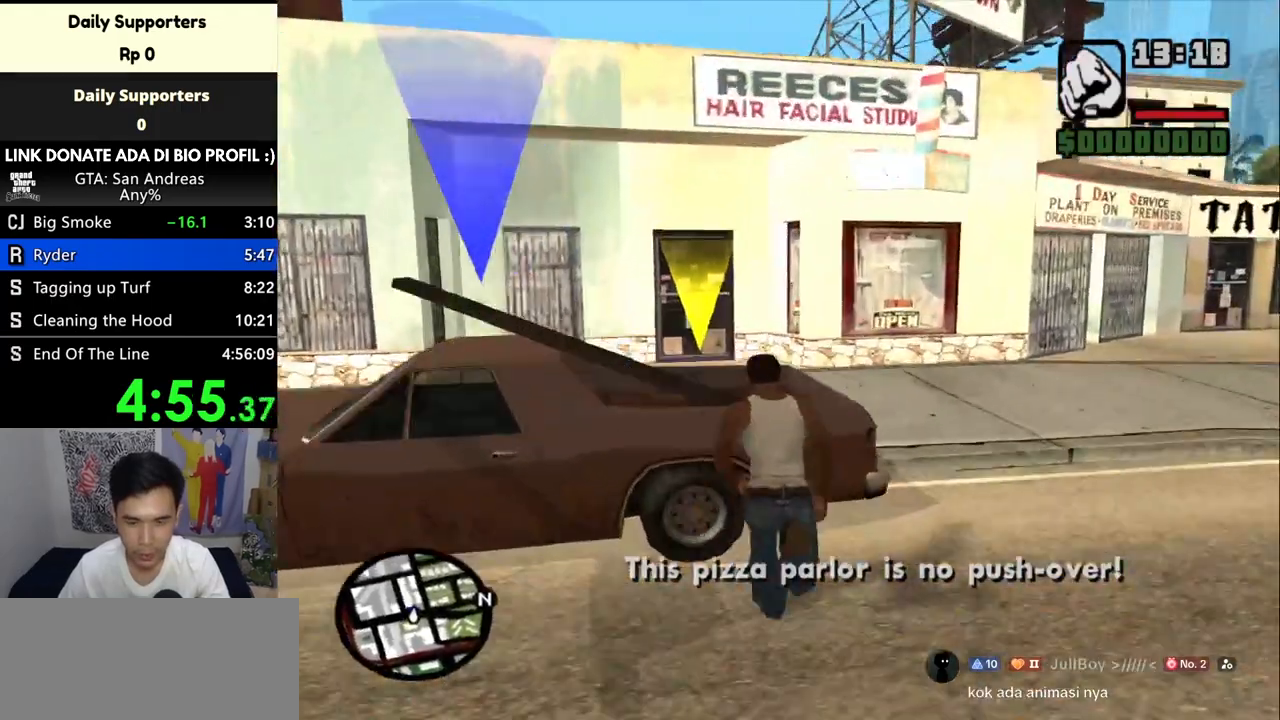
{"keys": ["w"], "mouse": [], "events": [[67, "space", "down"], [133, "space", "up"], [200, "space", "down"], [300, "space", "up"], [400, "space", "down"], [467, "space", "up"]]}
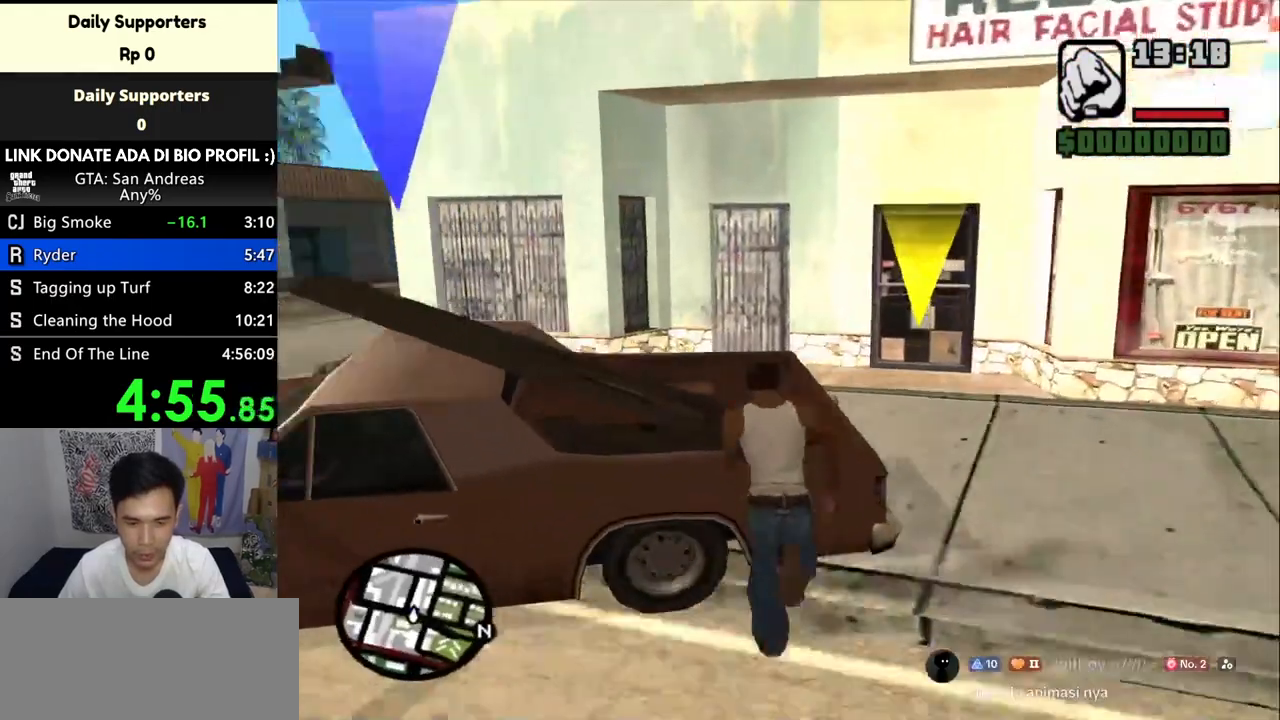
{"keys": [], "mouse": [], "events": [[100, "space", "down"], [133, "f", "down"], [200, "space", "up"], [300, "f", "up"], [300, "w", "up"]]}
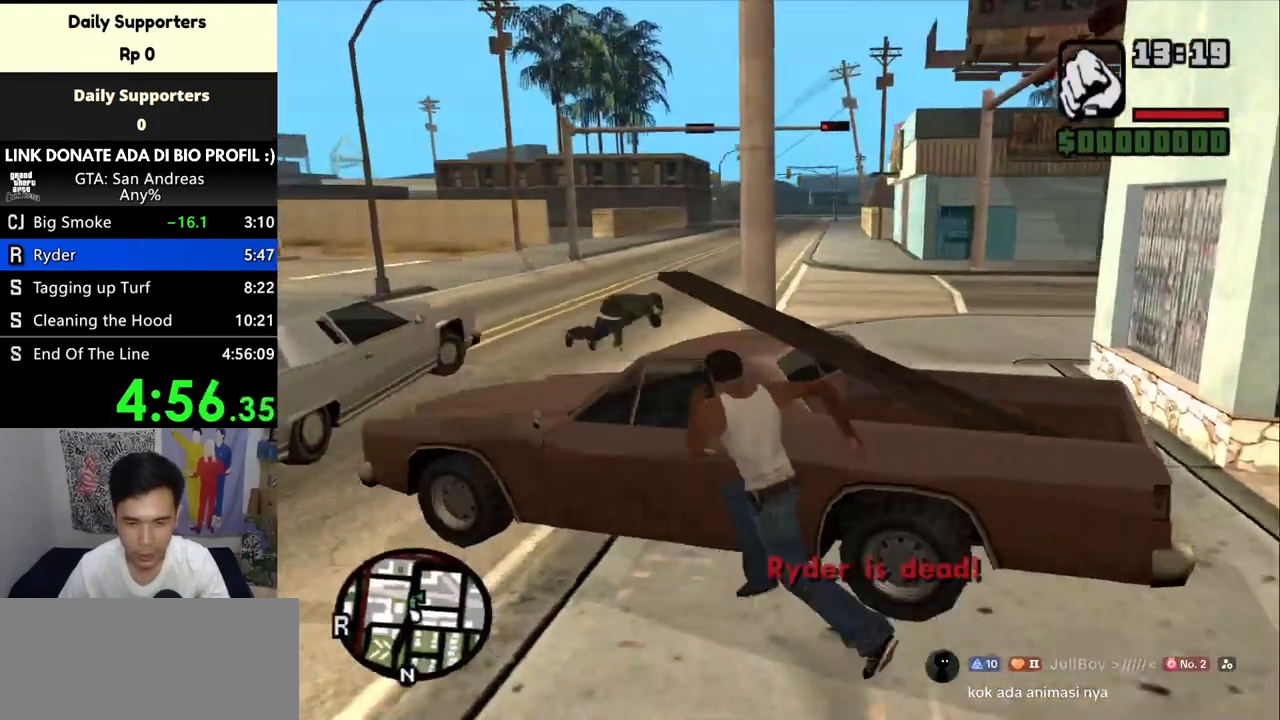
{"keys": [], "mouse": [], "events": []}
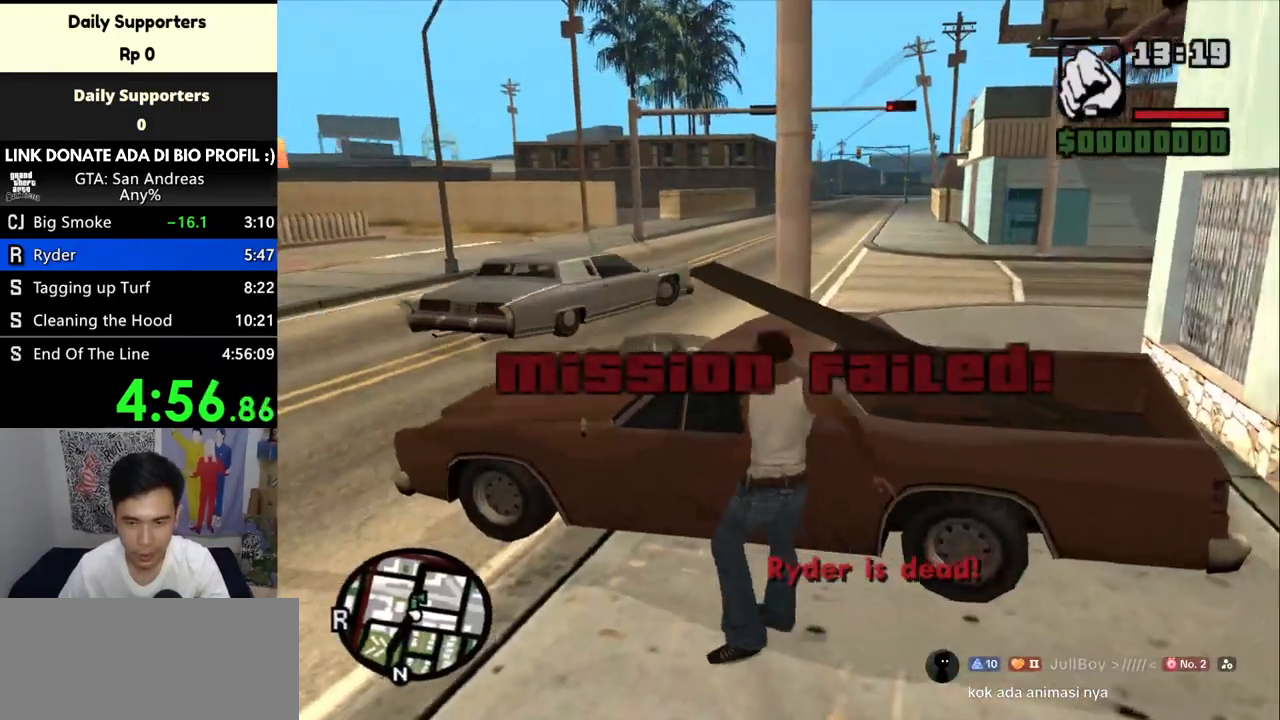
{"keys": [], "mouse": [], "events": []}
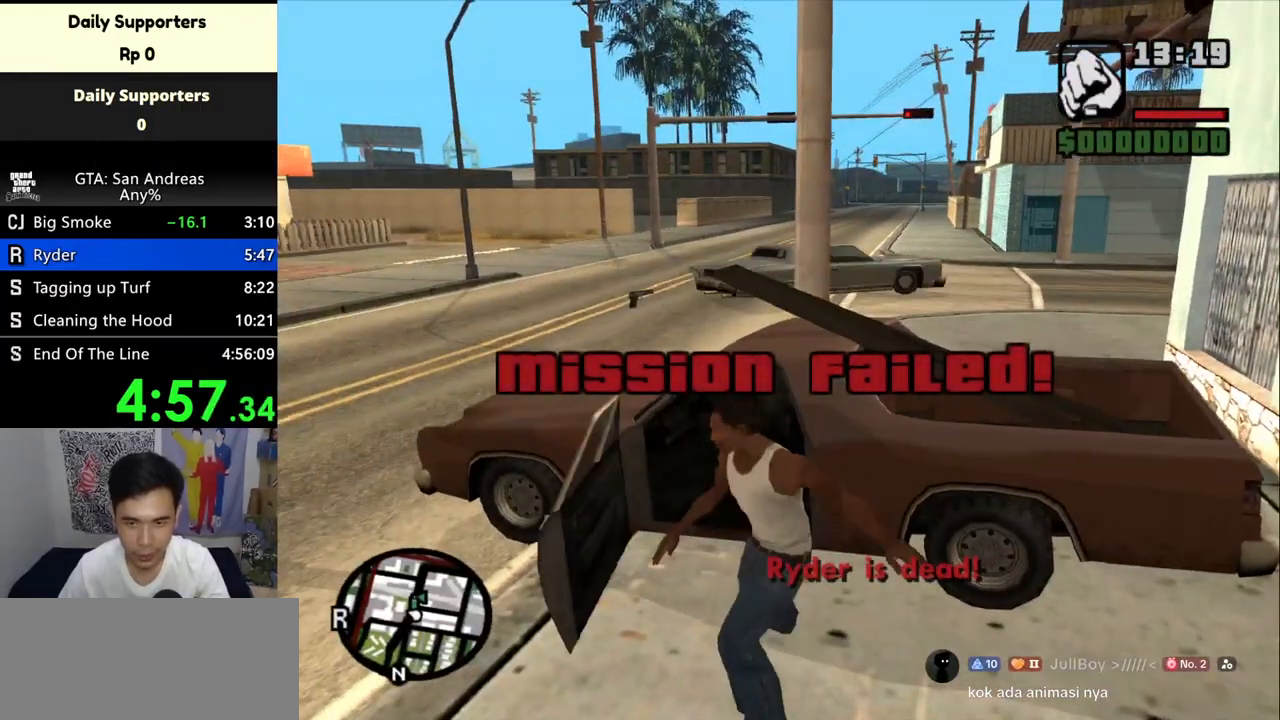
{"keys": [], "mouse": [], "events": []}
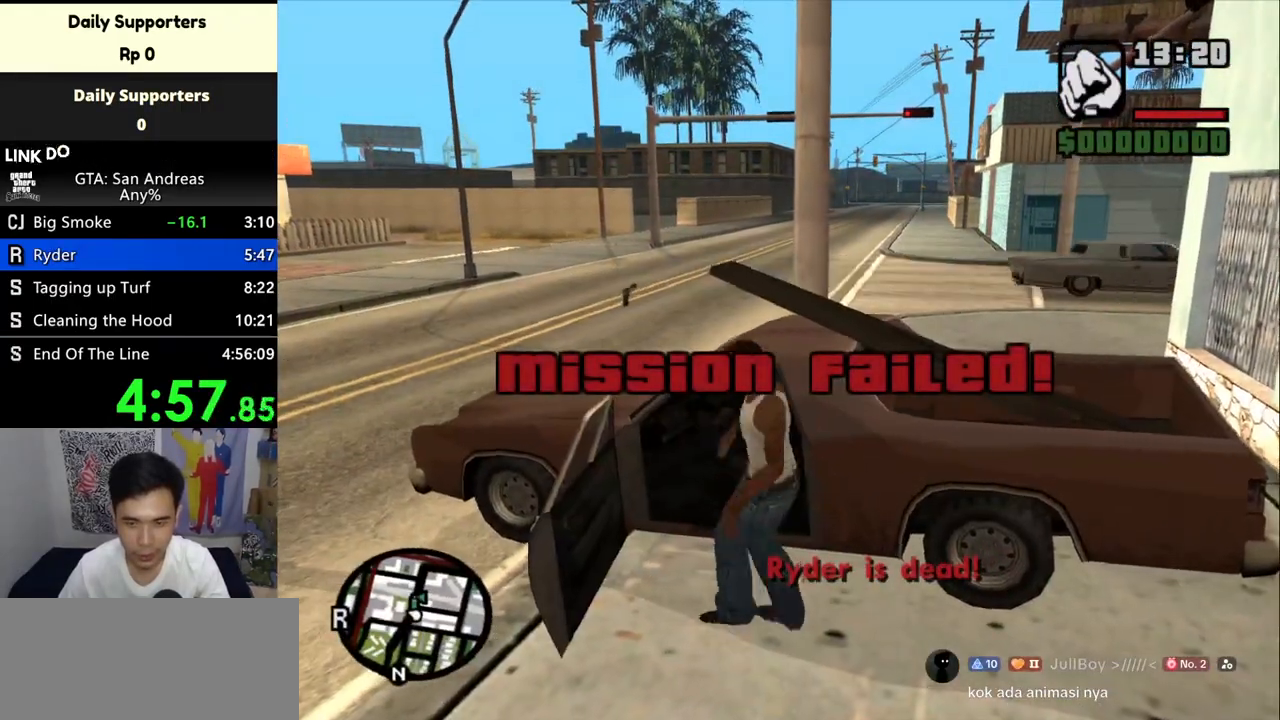
{"keys": ["a", "space", "w"], "mouse": [], "events": [[200, "a", "down"], [200, "w", "down"], [300, "space", "down"]]}
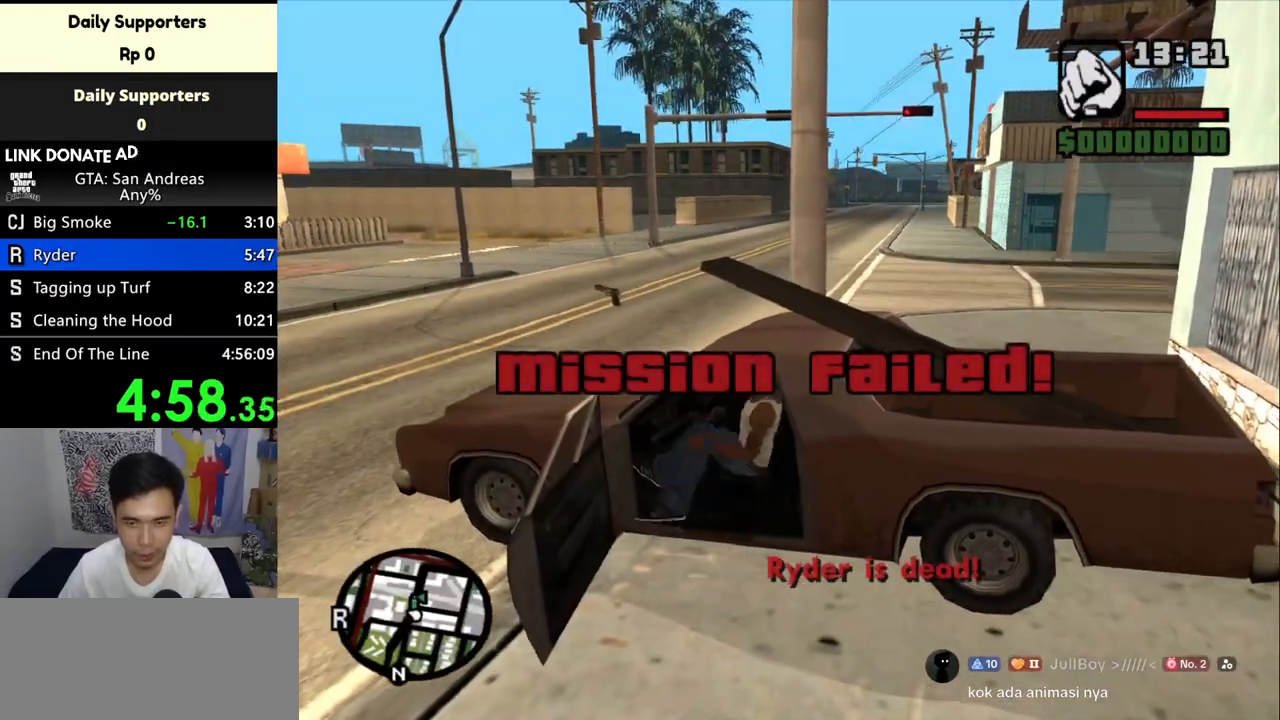
{"keys": [], "mouse": [], "events": [[300, "a", "up"], [300, "w", "up"], [333, "space", "up"]]}
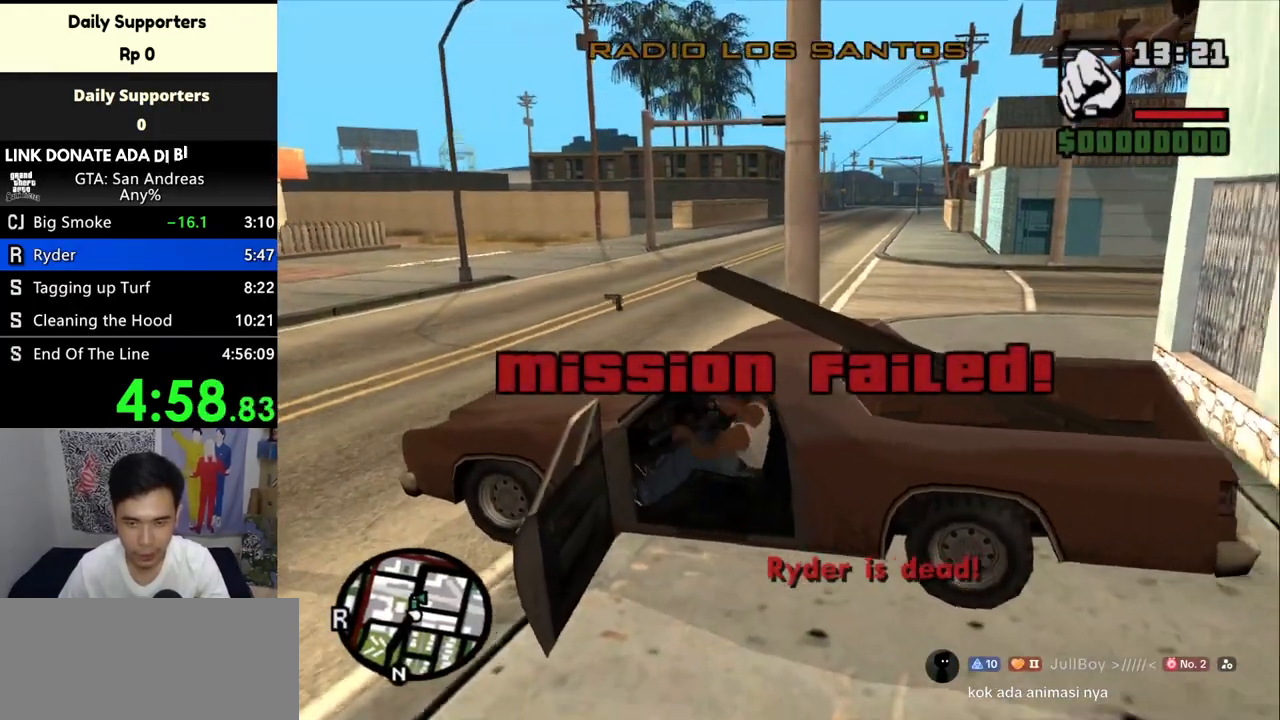
{"keys": [], "mouse": [], "events": []}
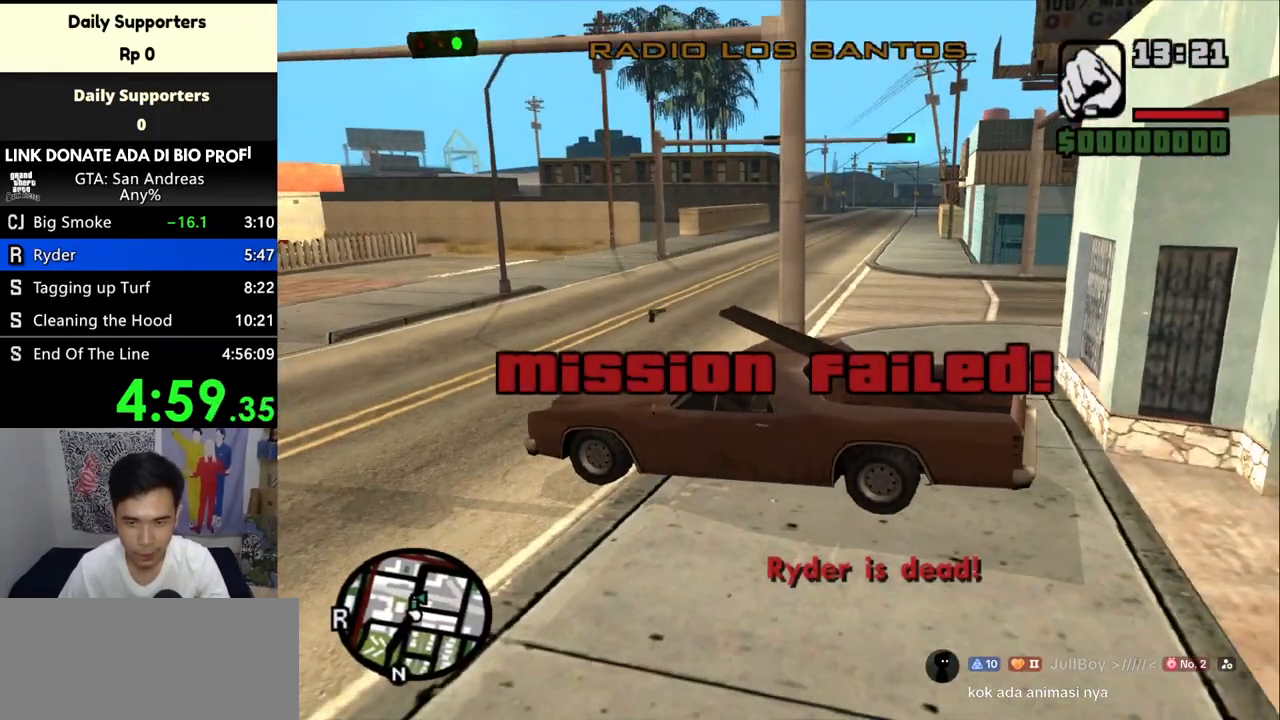
{"keys": [], "mouse": [], "events": []}
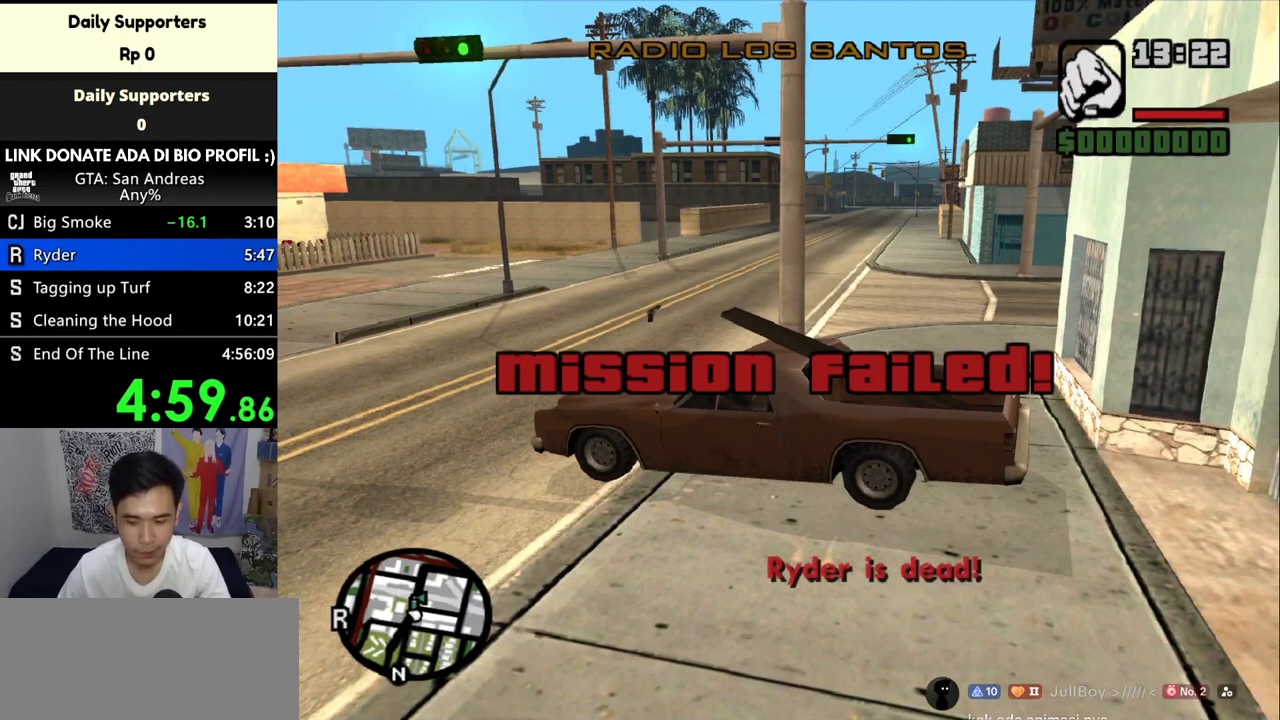
{"keys": ["ctrl"], "mouse": [], "events": [[333, "ctrl", "down"]]}